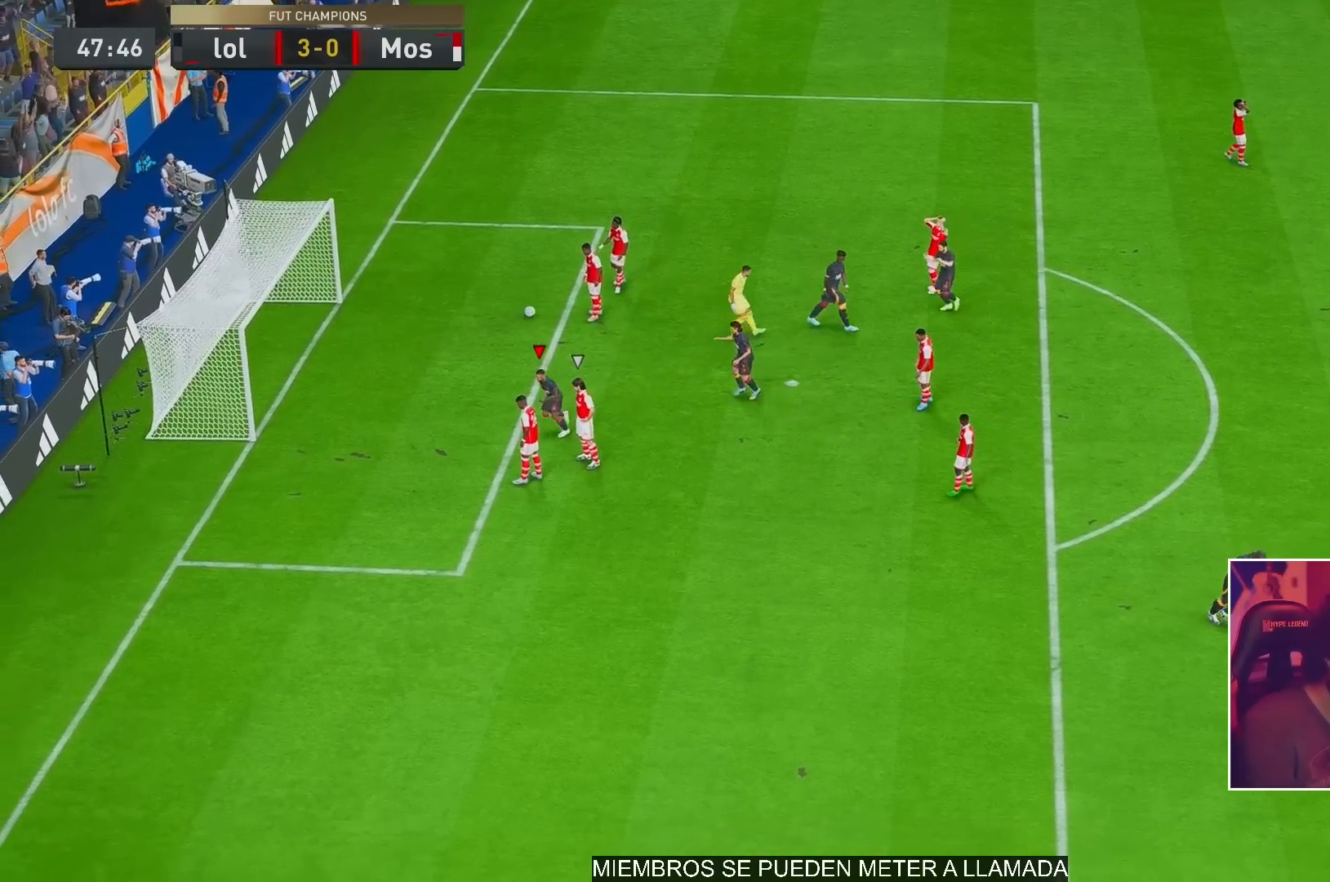
Gameplay with a controller (Xbox layout); each line is a JSON object with the inputs held at the frame after it. "events" lists button and stick changes between this image and that frame as [ms after this image, input, new state], when the widget could be followed in between. Not read: L3 R3.
{"buttons": [], "left_stick": "up-left", "right_stick": "center", "events": [[83, "R2", "down"], [83, "left_stick", "down-left"], [250, "R2", "up"], [317, "left_stick", "up-left"]]}
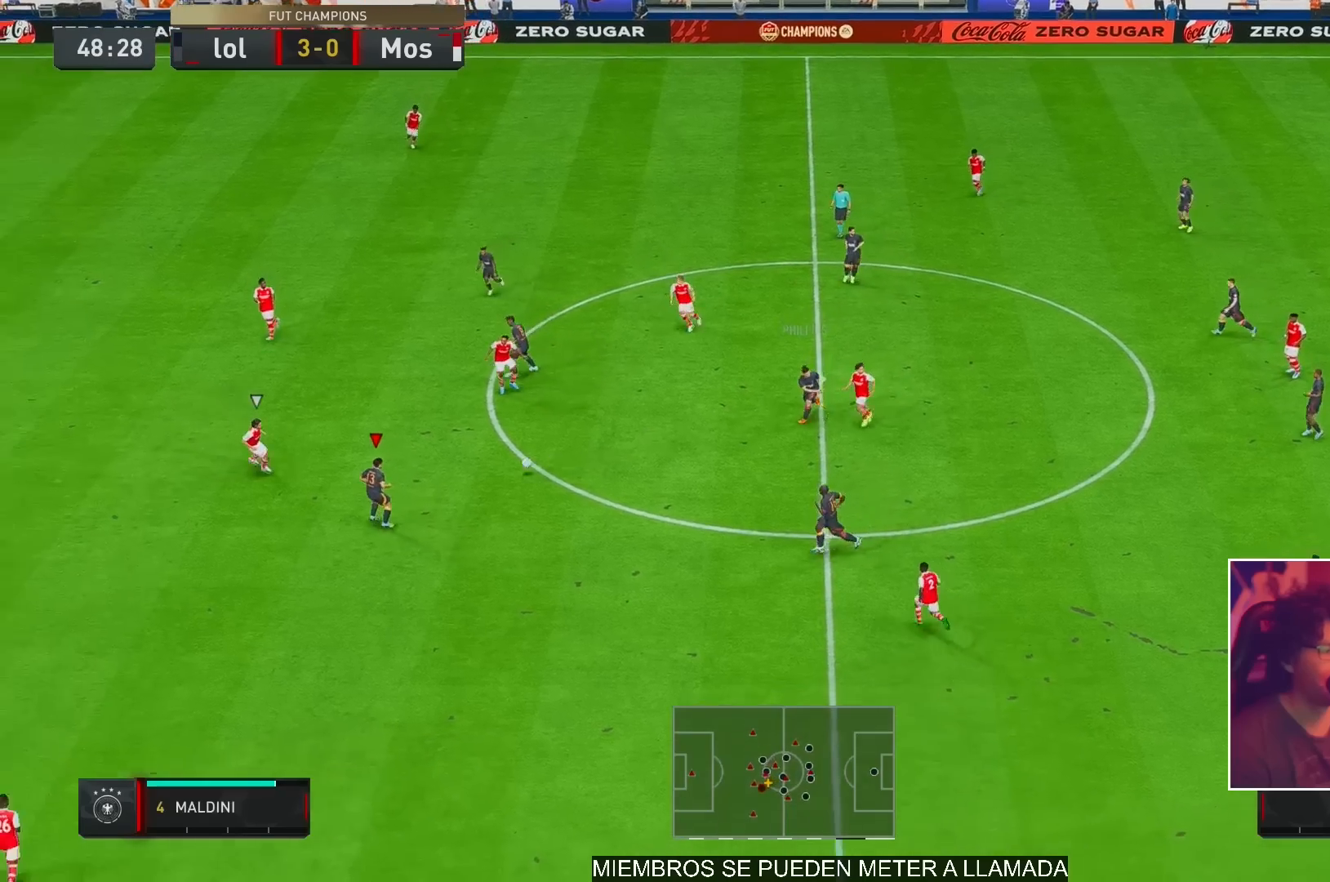
{"buttons": ["R2"], "left_stick": "up-left", "right_stick": "center", "events": [[117, "A", "down"], [217, "A", "up"], [350, "R2", "down"]]}
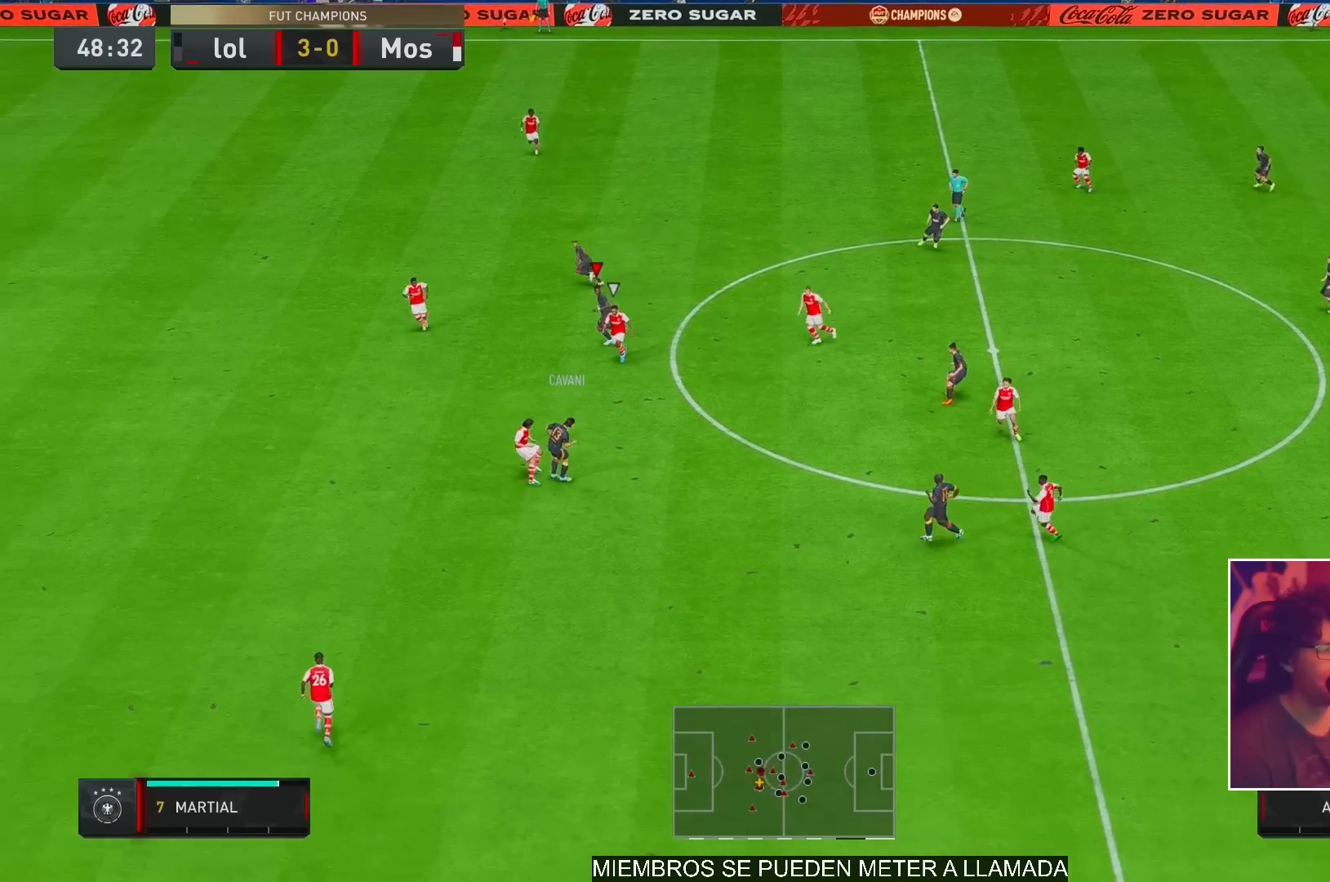
{"buttons": [], "left_stick": "left", "right_stick": "center", "events": [[267, "R2", "up"], [300, "left_stick", "left"]]}
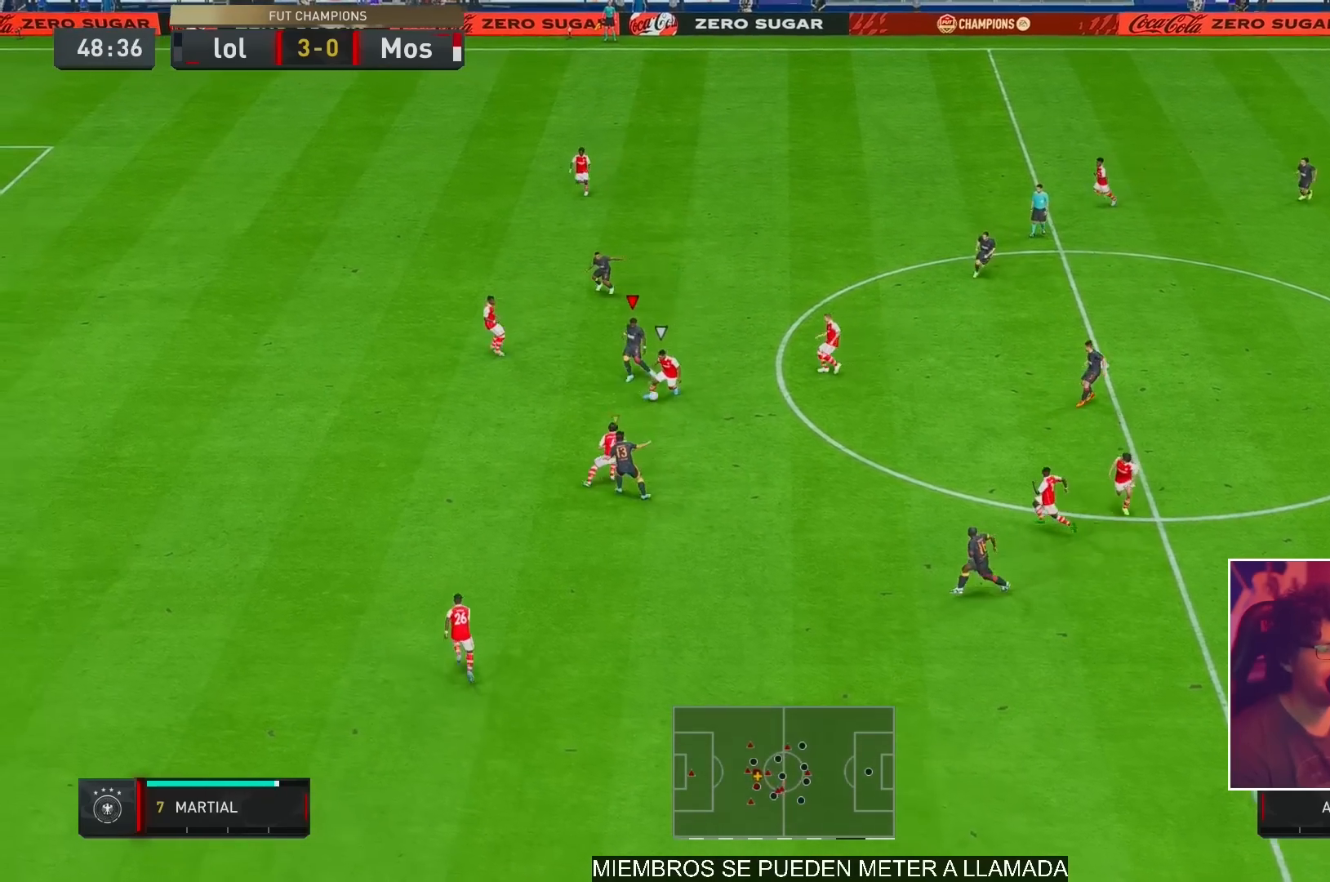
{"buttons": ["L2", "R2"], "left_stick": "right", "right_stick": "center", "events": [[17, "L2", "down"], [67, "left_stick", "down-left"], [167, "left_stick", "down"], [283, "R2", "down"], [300, "left_stick", "down-right"], [500, "left_stick", "right"]]}
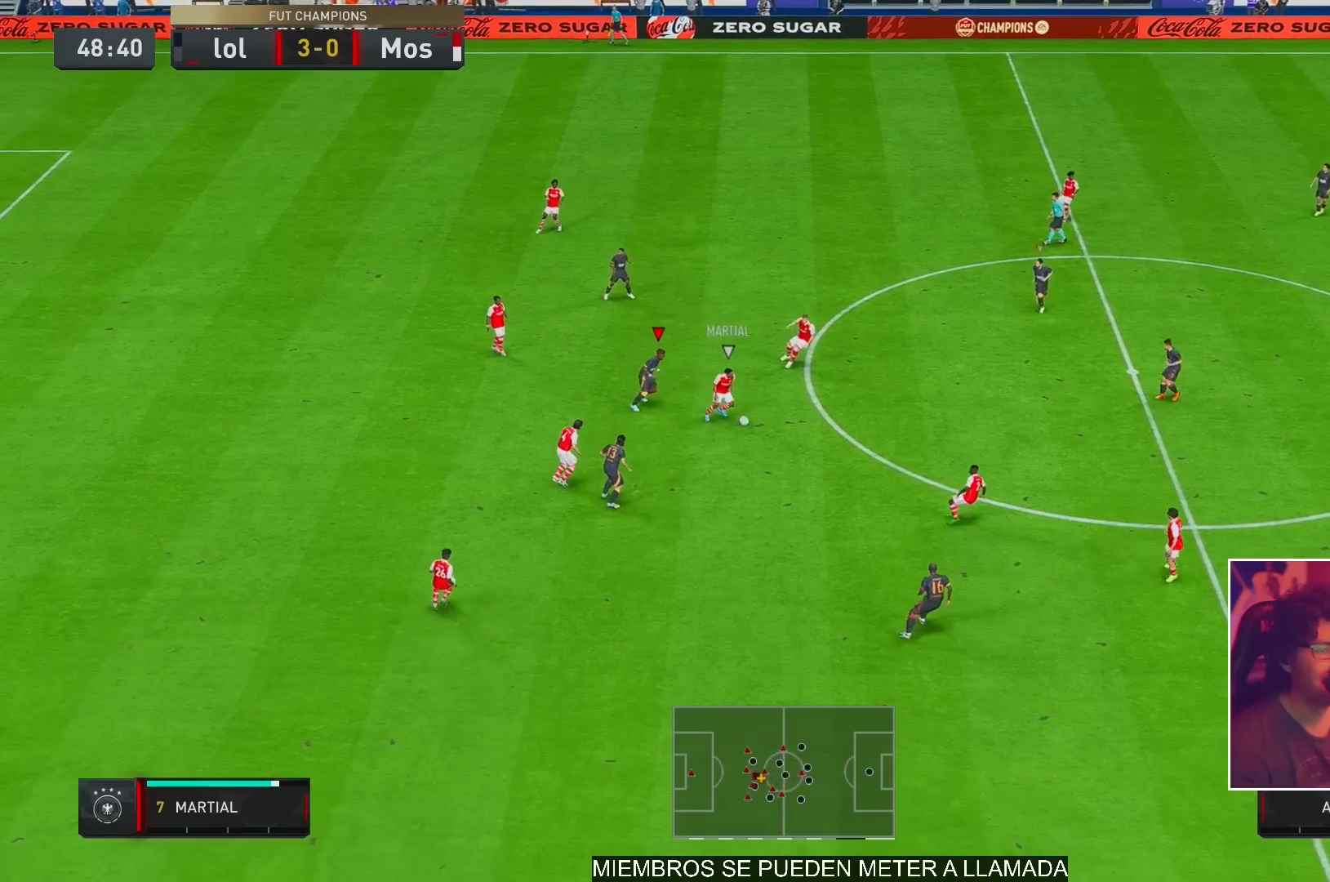
{"buttons": ["L2", "R2"], "left_stick": "down-right", "right_stick": "center", "events": [[233, "right_stick", "down-right"], [300, "L2", "up"], [400, "left_stick", "down-right"], [400, "right_stick", "center"], [467, "L2", "down"]]}
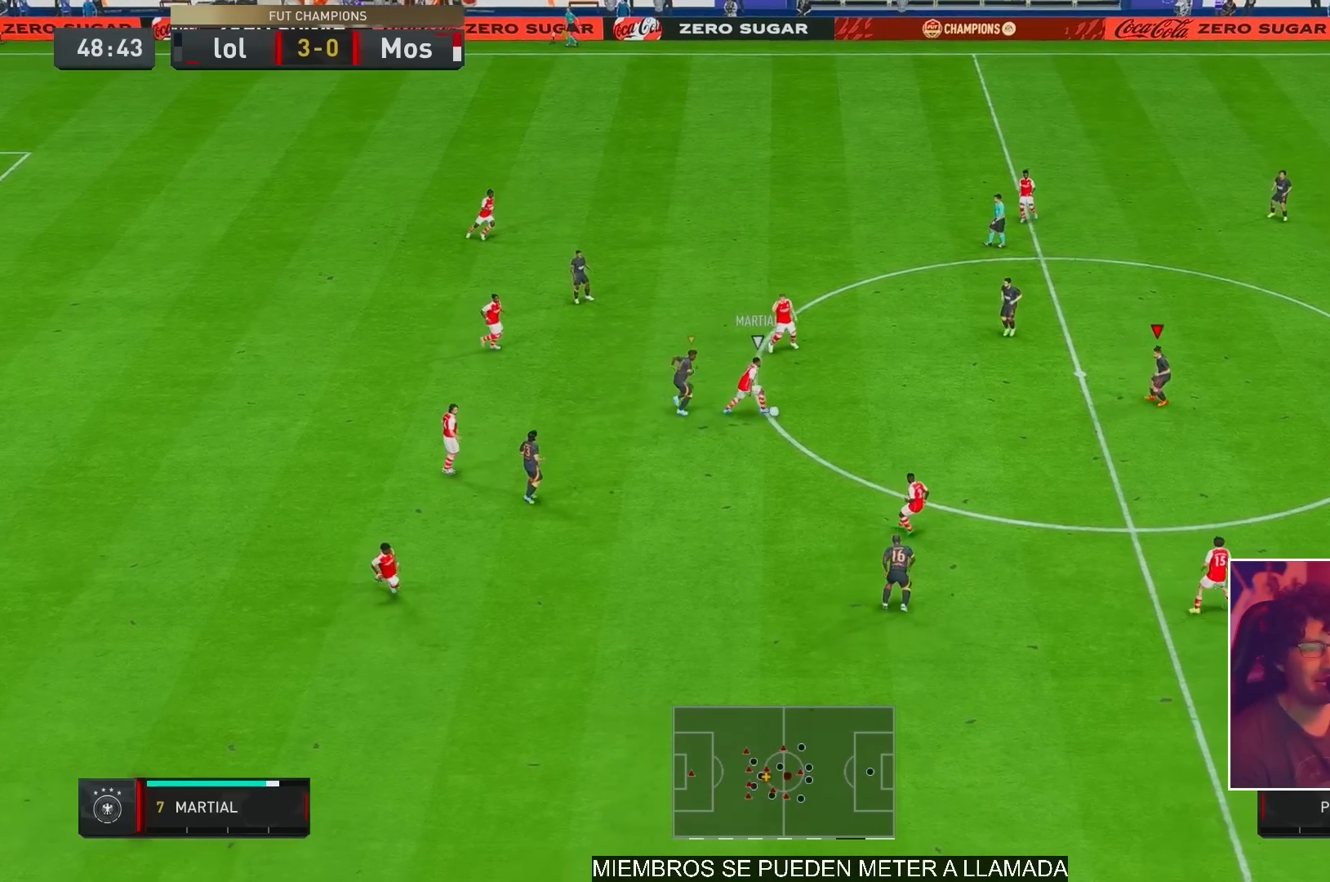
{"buttons": ["L2", "R2"], "left_stick": "left", "right_stick": "center", "events": [[67, "R1", "down"], [317, "left_stick", "left"], [383, "R1", "up"]]}
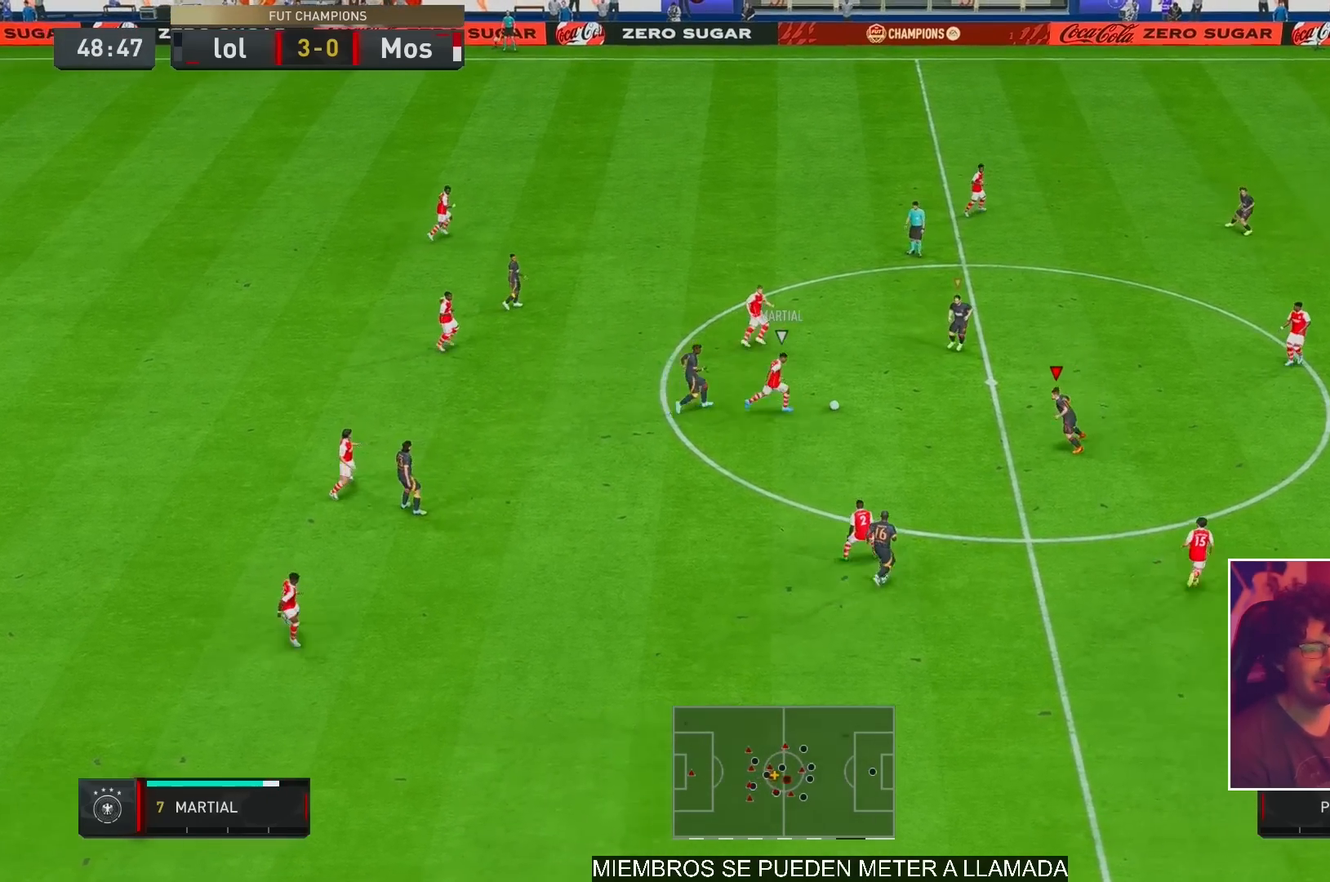
{"buttons": ["L2", "R1", "R2"], "left_stick": "up", "right_stick": "center", "events": [[117, "left_stick", "up-left"], [217, "R1", "down"], [383, "left_stick", "up"]]}
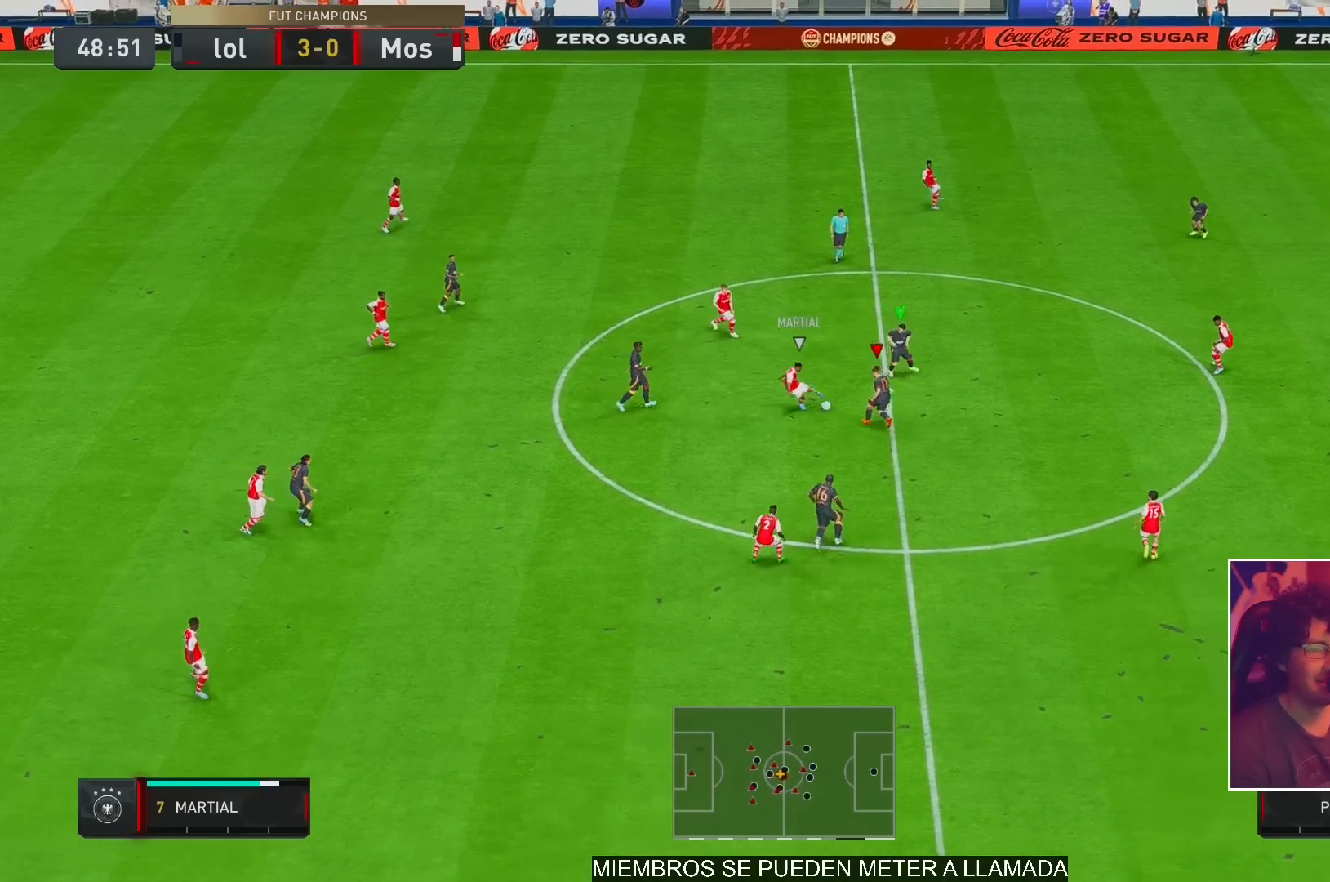
{"buttons": ["R2"], "left_stick": "left", "right_stick": "center", "events": [[117, "left_stick", "center"], [250, "left_stick", "left"], [383, "left_stick", "down-left"], [433, "L2", "up"], [450, "R1", "up"], [483, "left_stick", "left"]]}
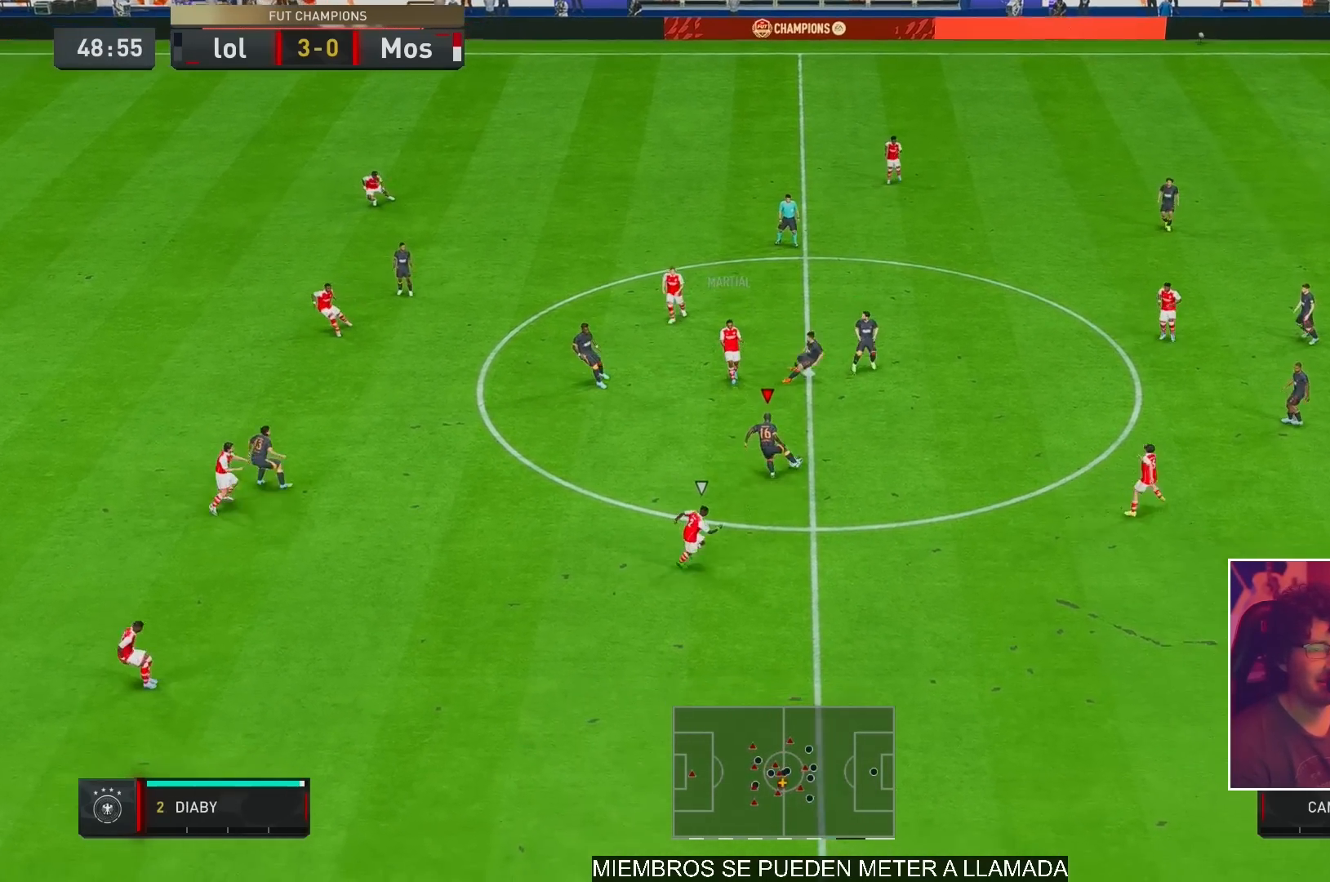
{"buttons": [], "left_stick": "up-left", "right_stick": "center", "events": [[167, "R2", "up"], [283, "A", "down"], [317, "left_stick", "up-left"], [417, "A", "up"]]}
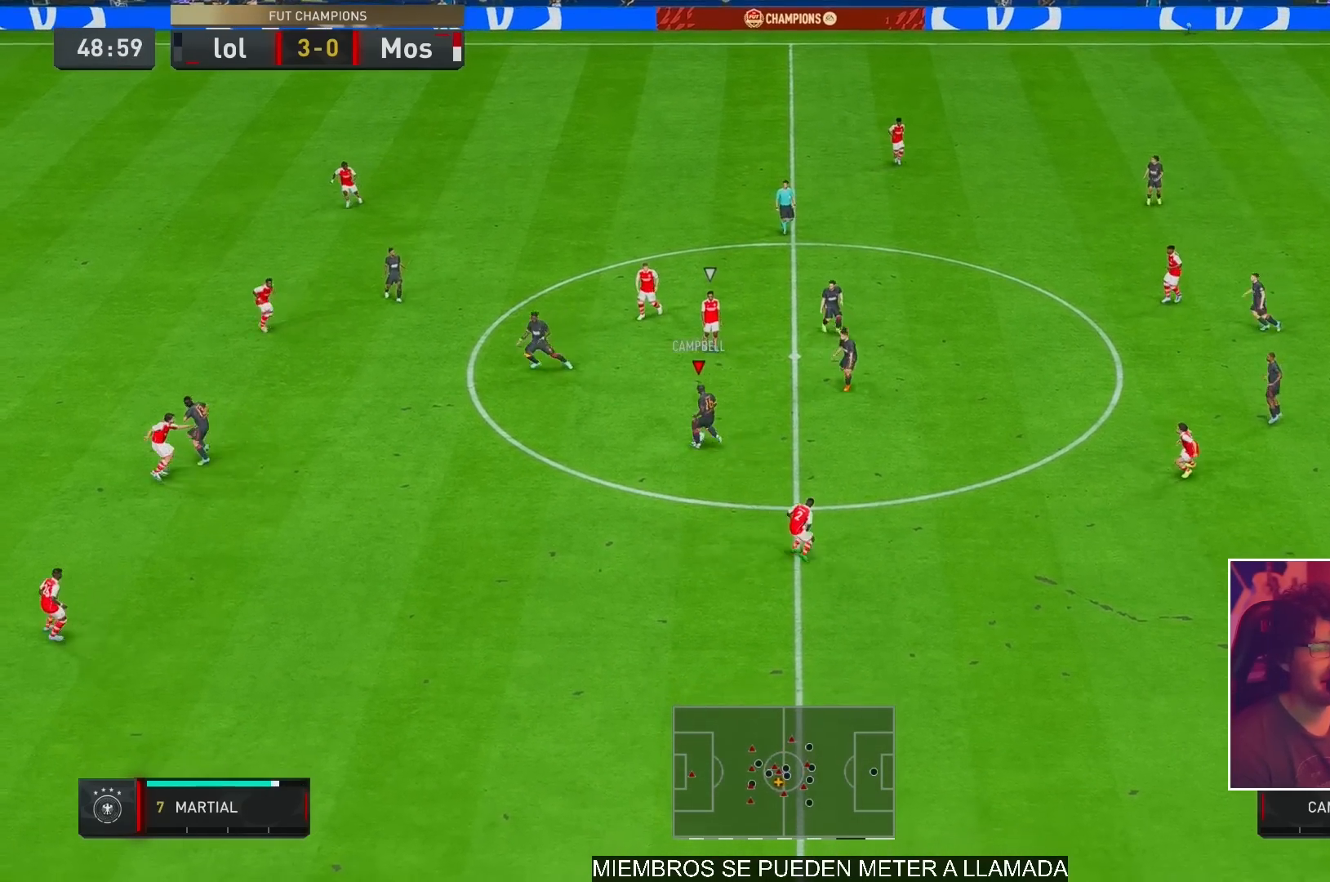
{"buttons": [], "left_stick": "up-left", "right_stick": "center", "events": [[83, "R2", "down"], [467, "R2", "up"]]}
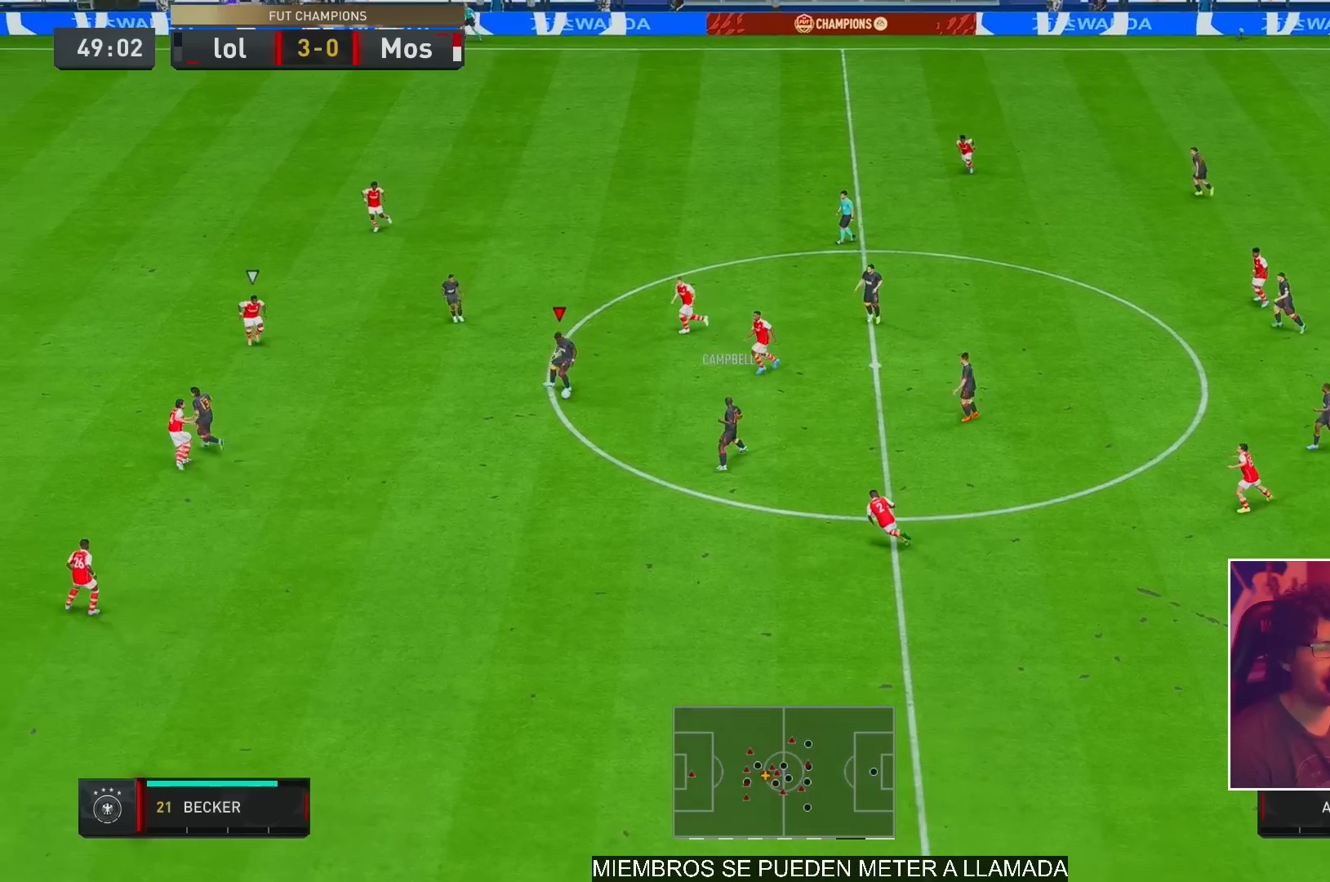
{"buttons": [], "left_stick": "left", "right_stick": "center", "events": [[300, "L1", "down"], [400, "left_stick", "left"], [433, "L1", "up"]]}
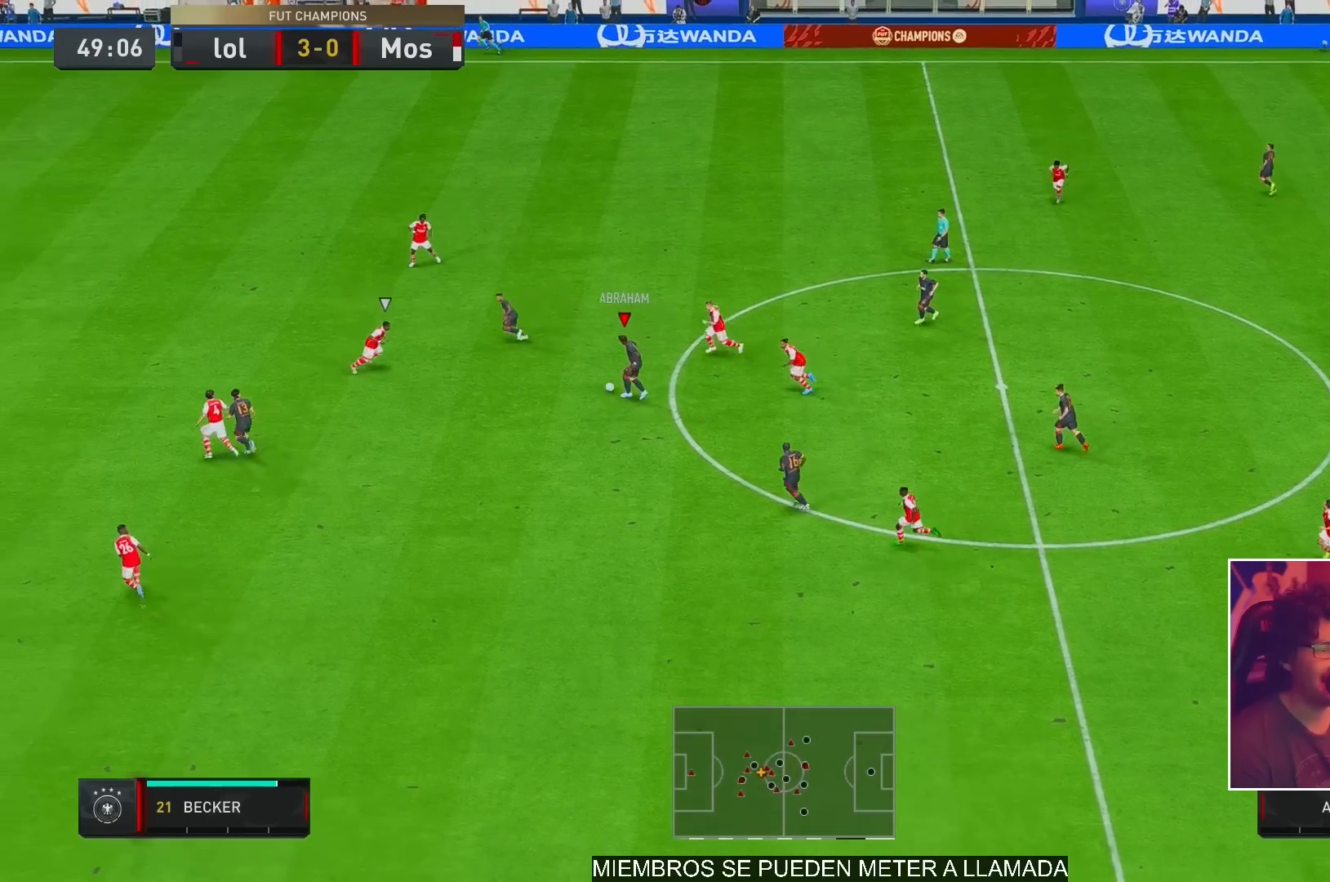
{"buttons": [], "left_stick": "down-left", "right_stick": "center", "events": [[100, "left_stick", "down-left"]]}
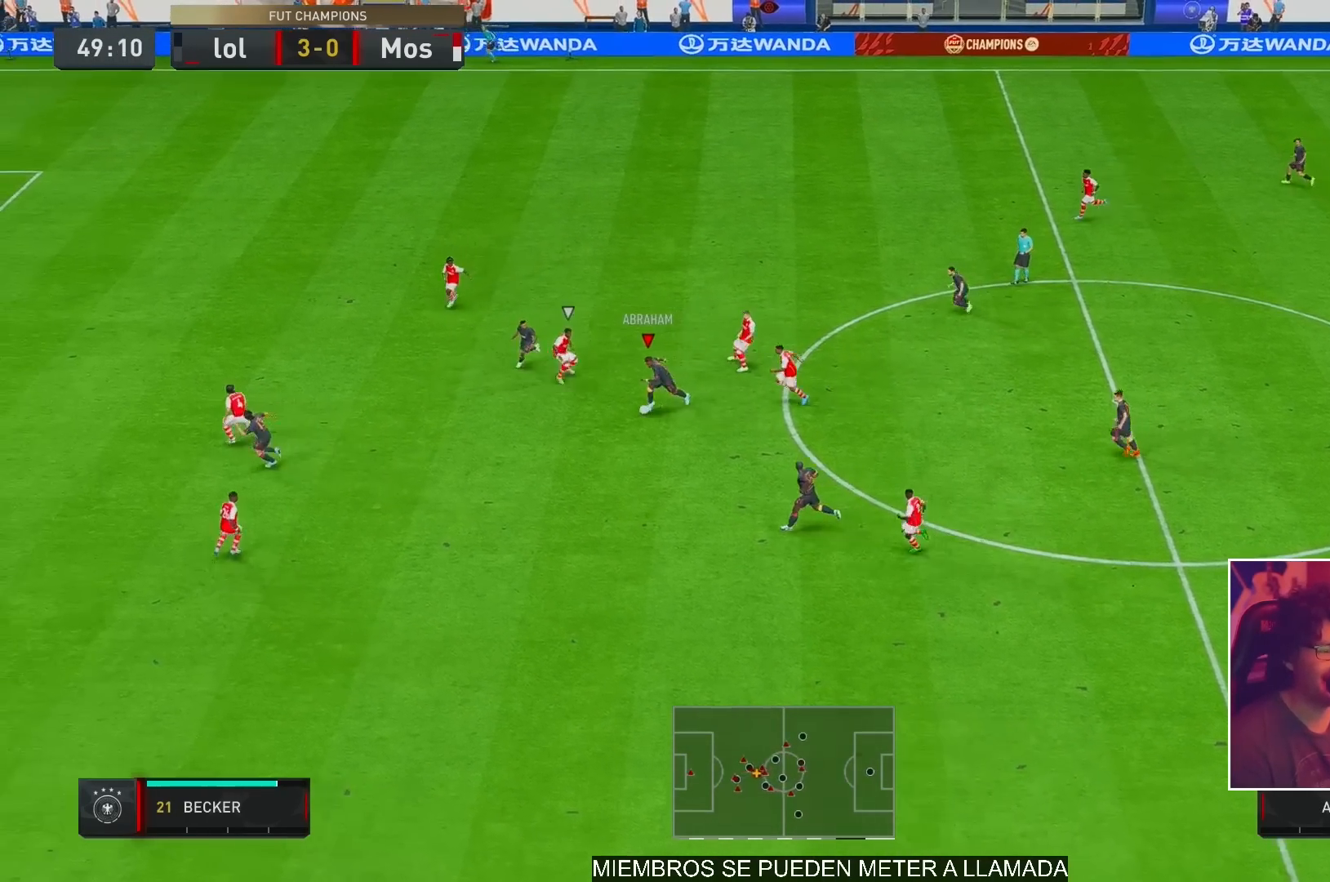
{"buttons": [], "left_stick": "up-left", "right_stick": "center", "events": [[183, "Y", "down"], [217, "left_stick", "left"], [383, "Y", "up"], [383, "left_stick", "up-left"]]}
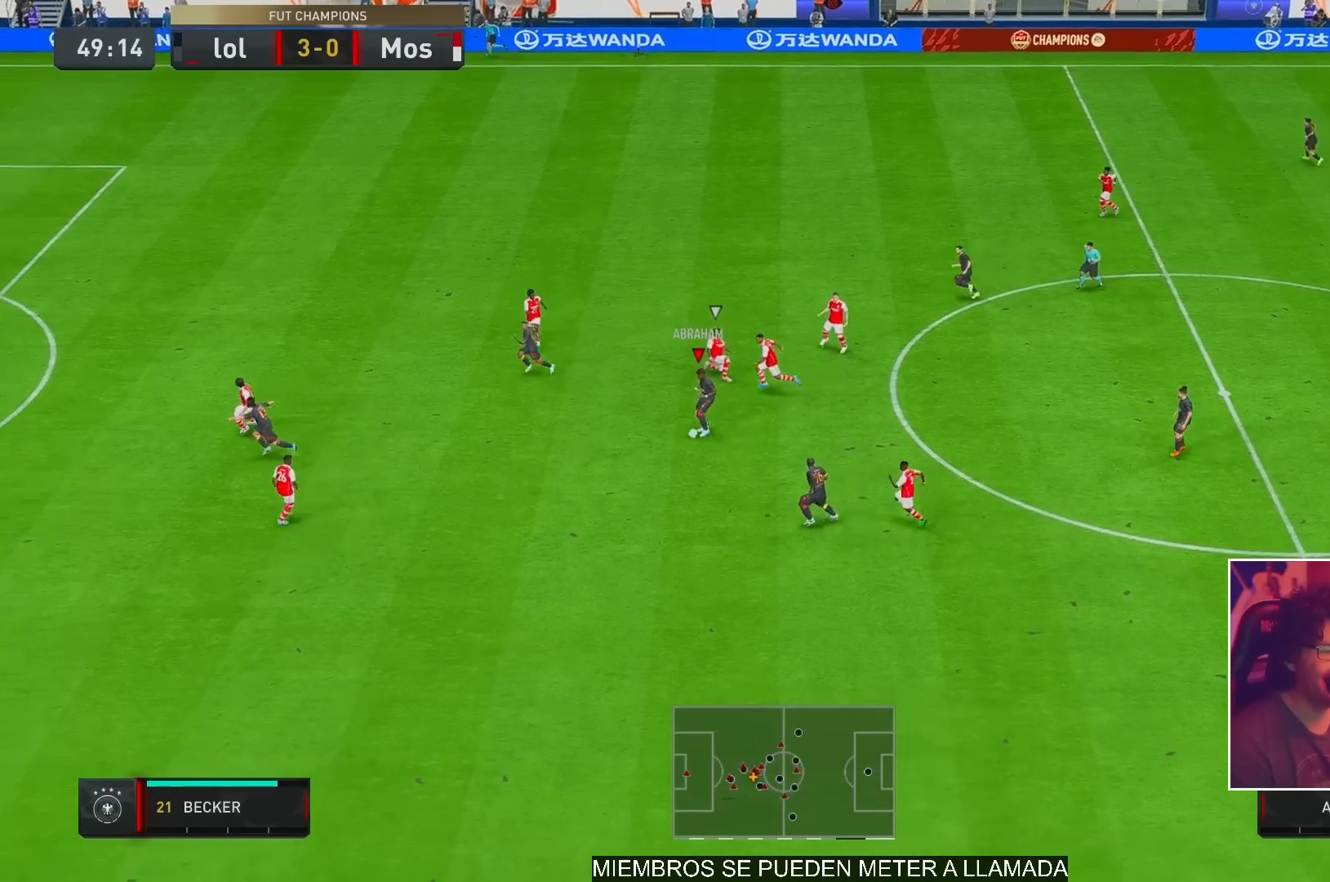
{"buttons": ["R2"], "left_stick": "up-left", "right_stick": "center", "events": [[133, "R2", "down"]]}
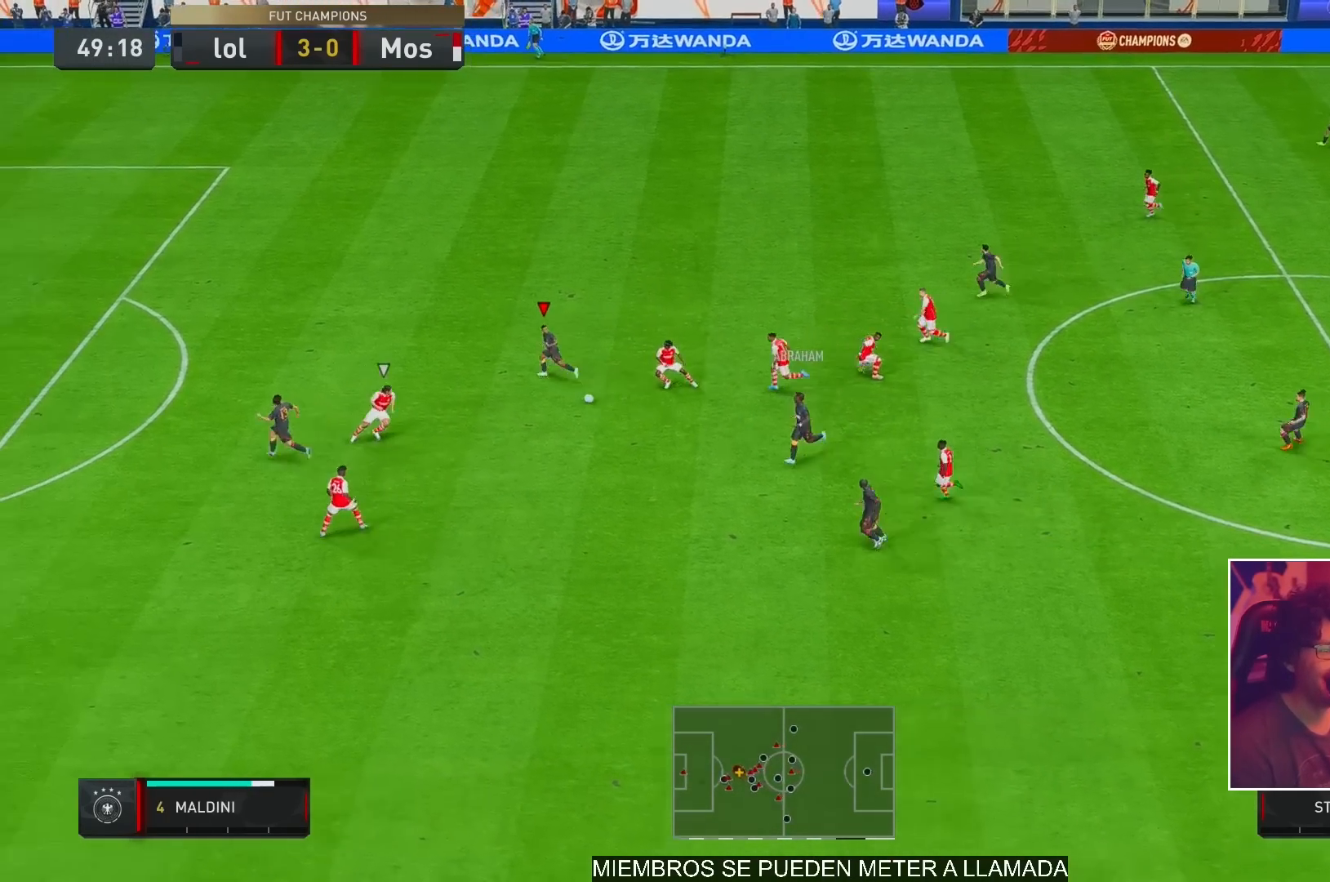
{"buttons": ["R2"], "left_stick": "up-left", "right_stick": "center", "events": [[117, "left_stick", "left"], [283, "left_stick", "up-left"]]}
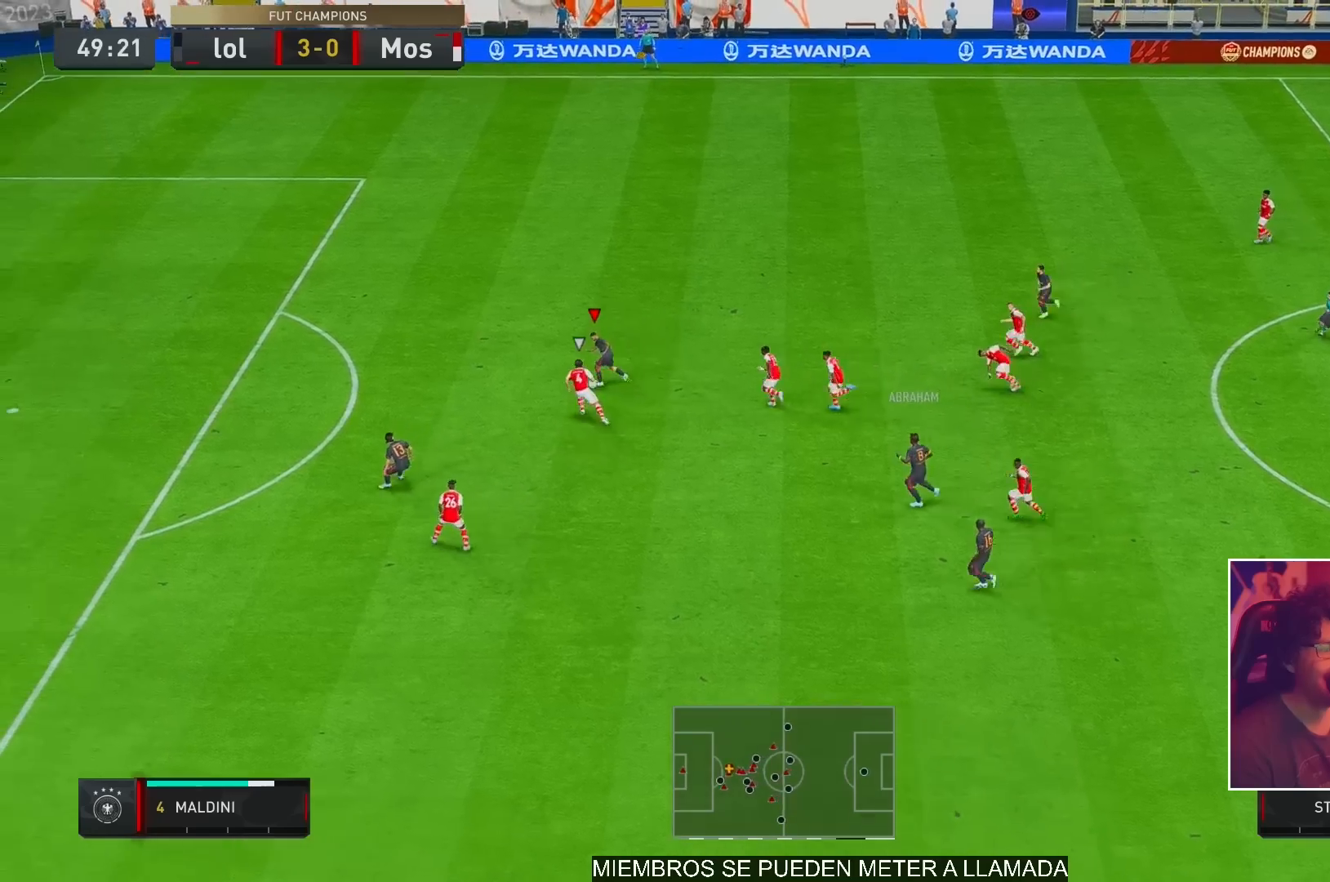
{"buttons": ["X", "L1", "R1", "R2"], "left_stick": "left", "right_stick": "center", "events": [[183, "left_stick", "left"], [400, "R1", "down"], [400, "X", "down"], [500, "L1", "down"]]}
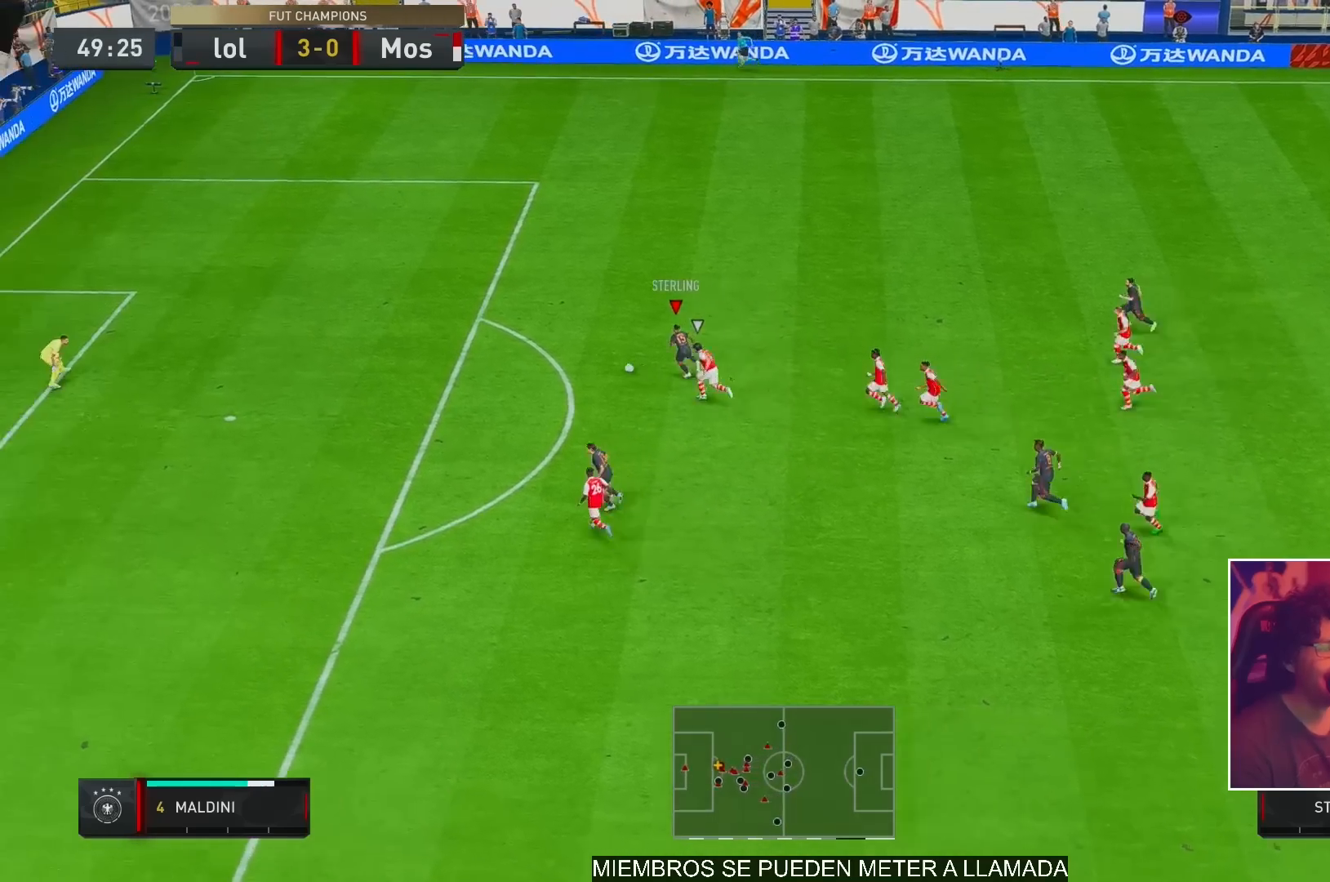
{"buttons": ["R2"], "left_stick": "down-left", "right_stick": "center", "events": [[167, "L1", "up"], [167, "R1", "up"], [167, "X", "up"], [267, "left_stick", "down-left"]]}
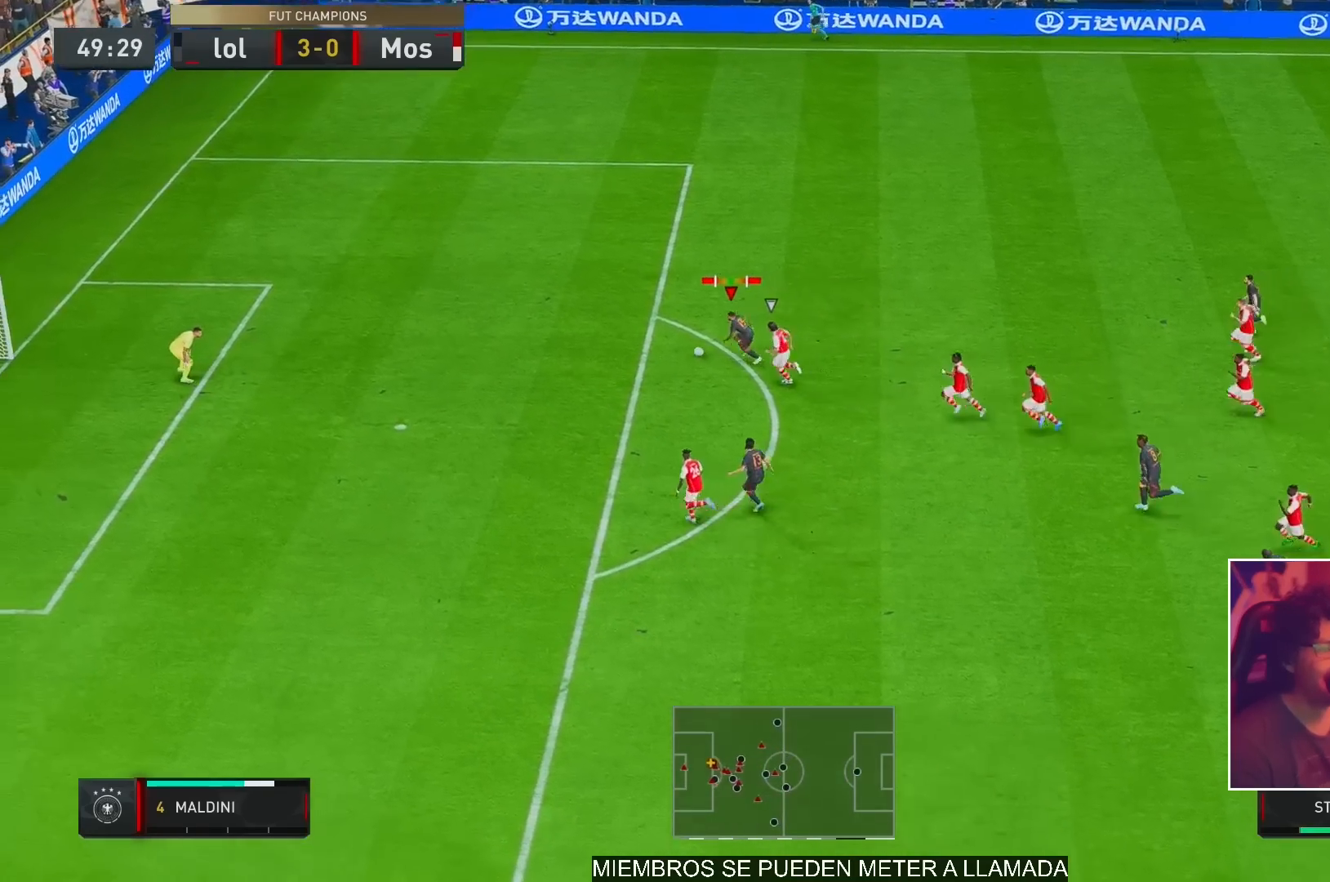
{"buttons": ["X", "R2"], "left_stick": "down-left", "right_stick": "center", "events": [[433, "X", "down"]]}
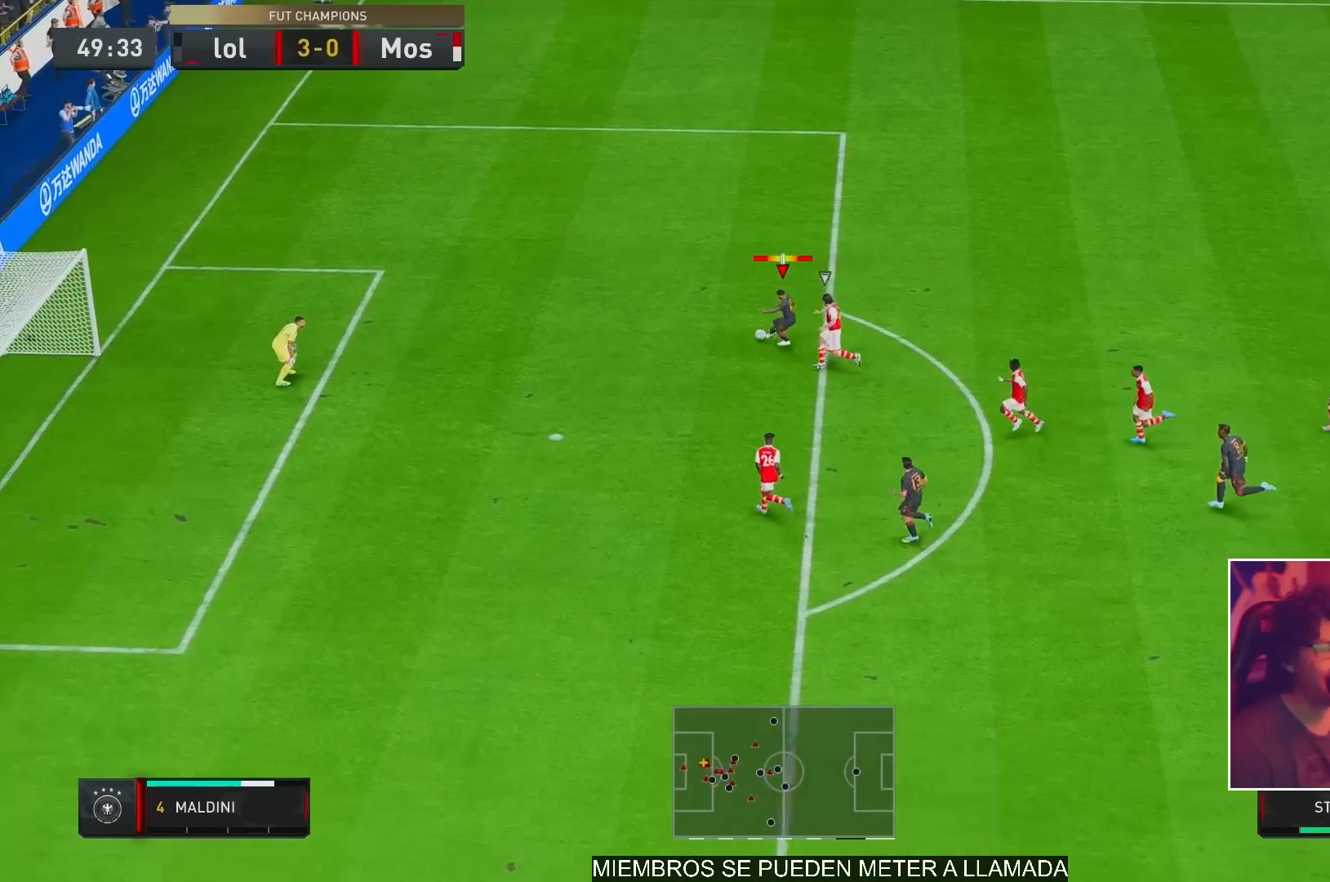
{"buttons": ["R2"], "left_stick": "down-left", "right_stick": "center", "events": [[33, "X", "up"]]}
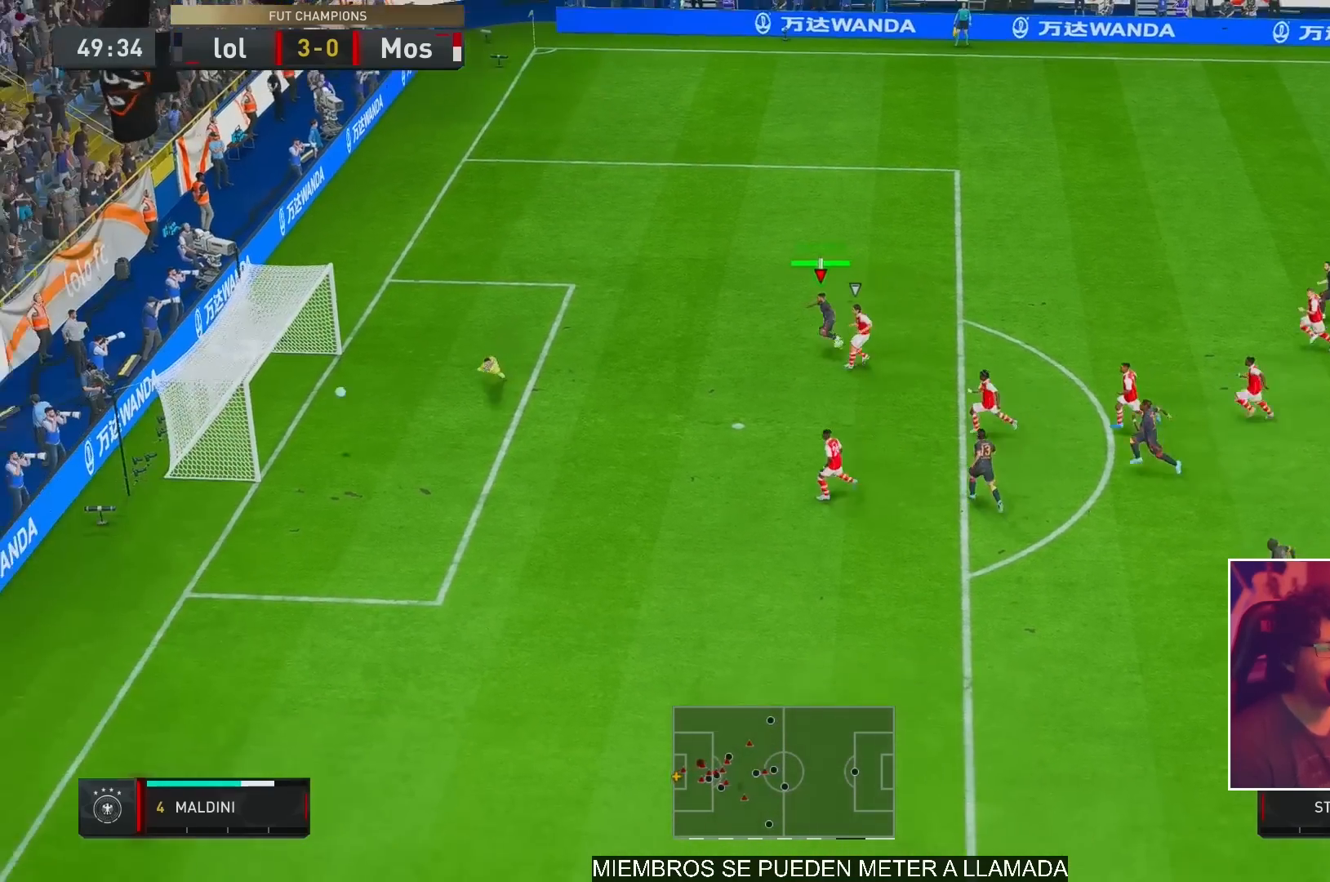
{"buttons": [], "left_stick": "center", "right_stick": "center", "events": [[383, "left_stick", "center"], [433, "R2", "up"]]}
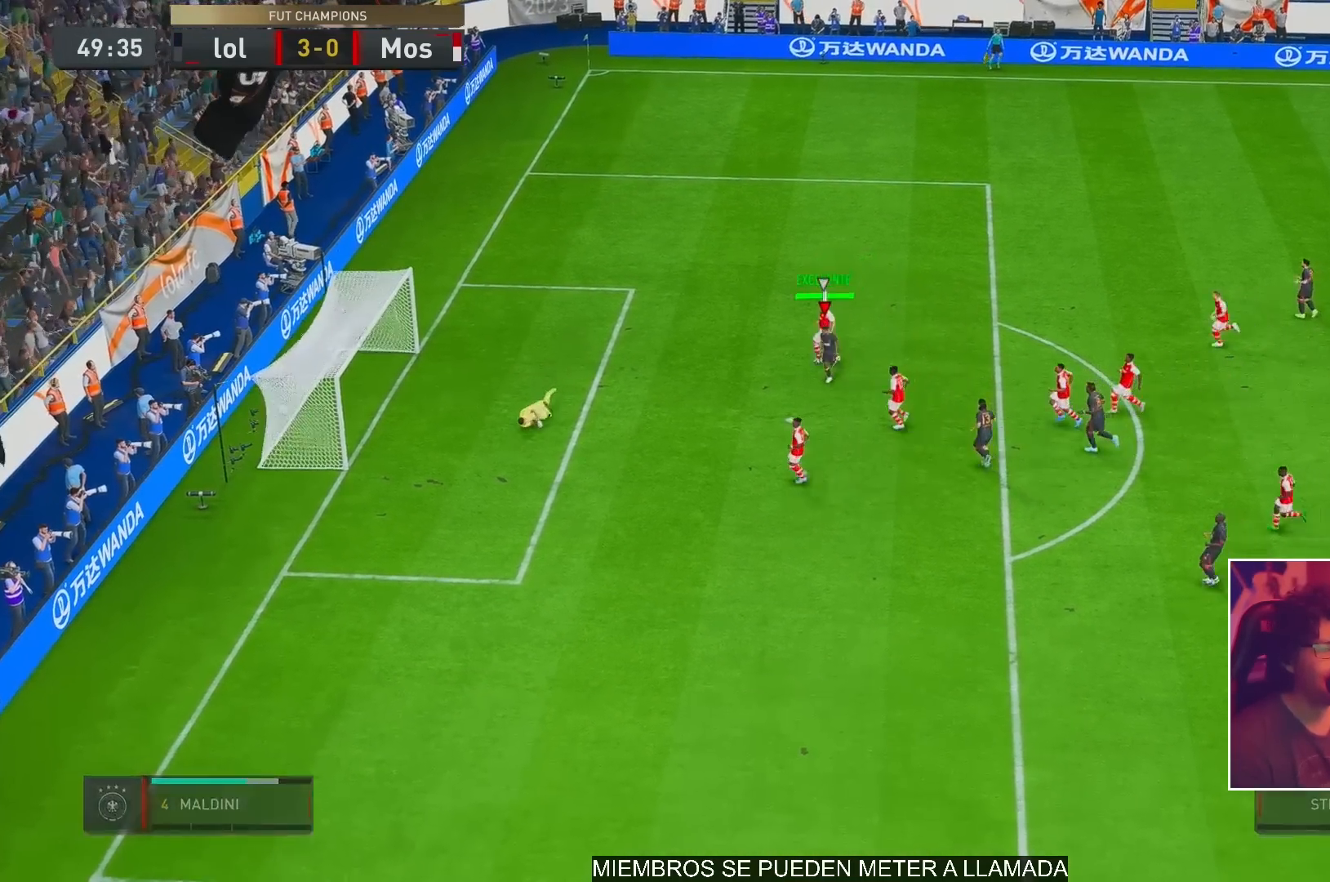
{"buttons": [], "left_stick": "center", "right_stick": "center"}
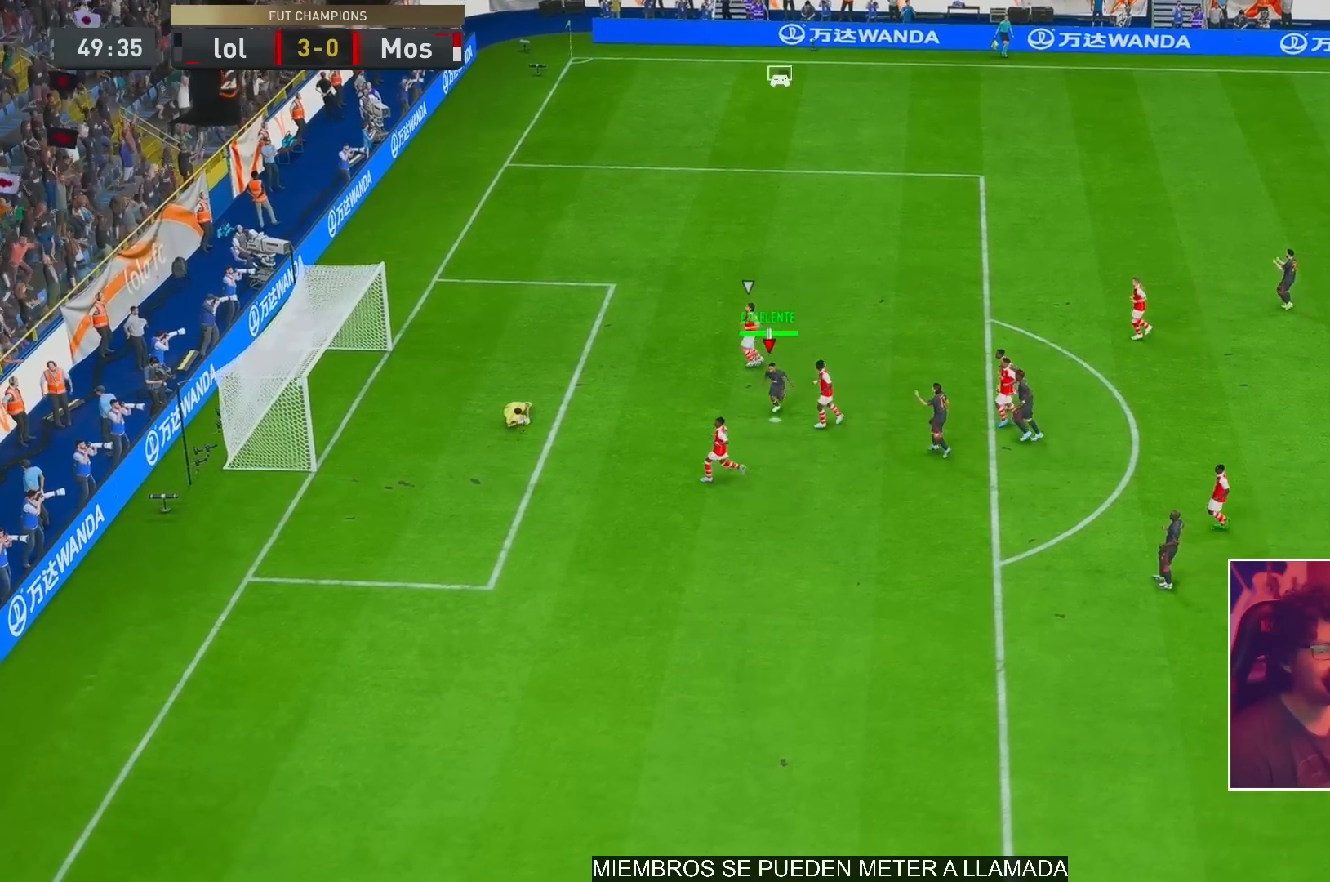
{"buttons": [], "left_stick": "center", "right_stick": "center", "events": []}
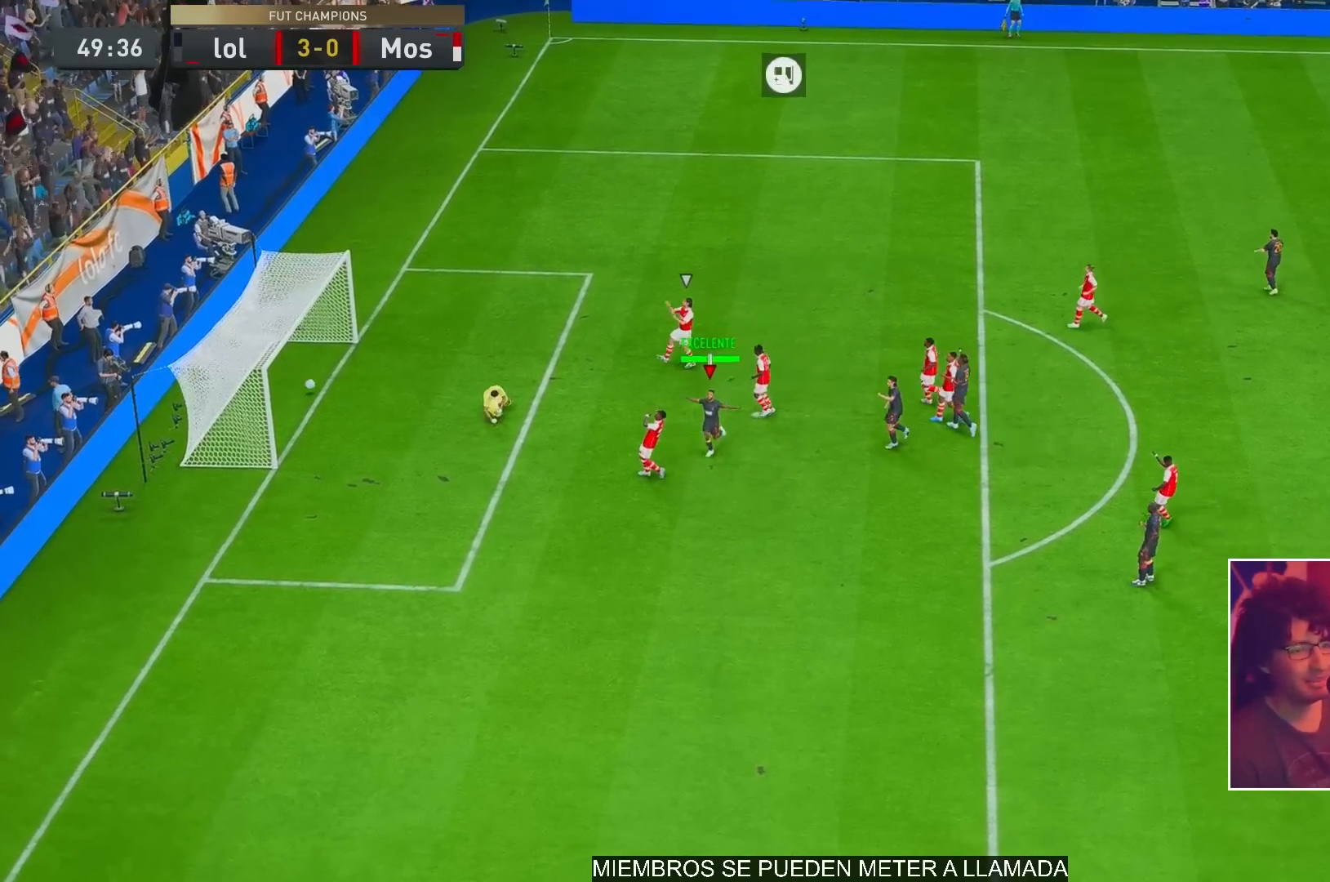
{"buttons": [], "left_stick": "center", "right_stick": "center", "events": []}
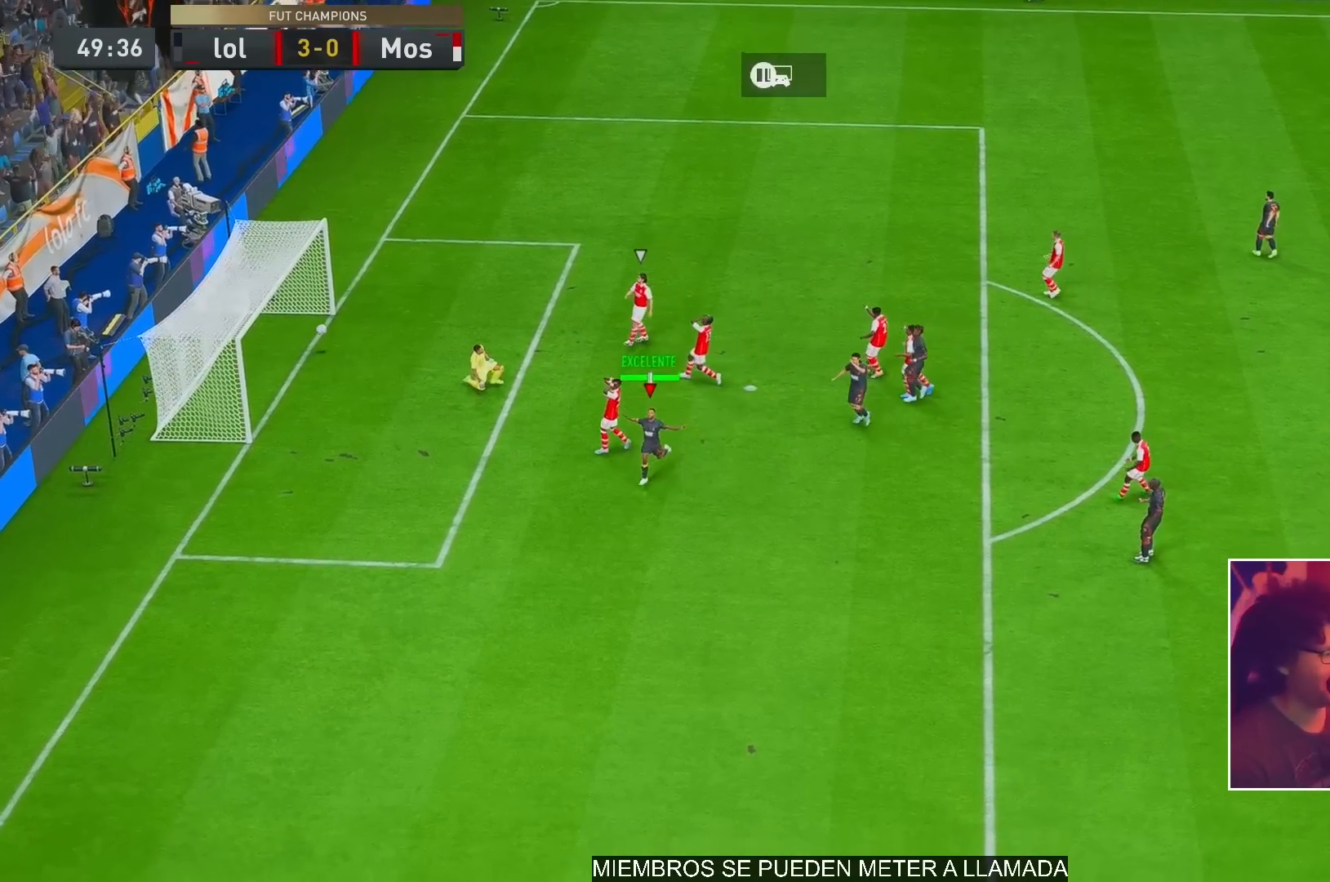
{"buttons": [], "left_stick": "center", "right_stick": "center", "events": []}